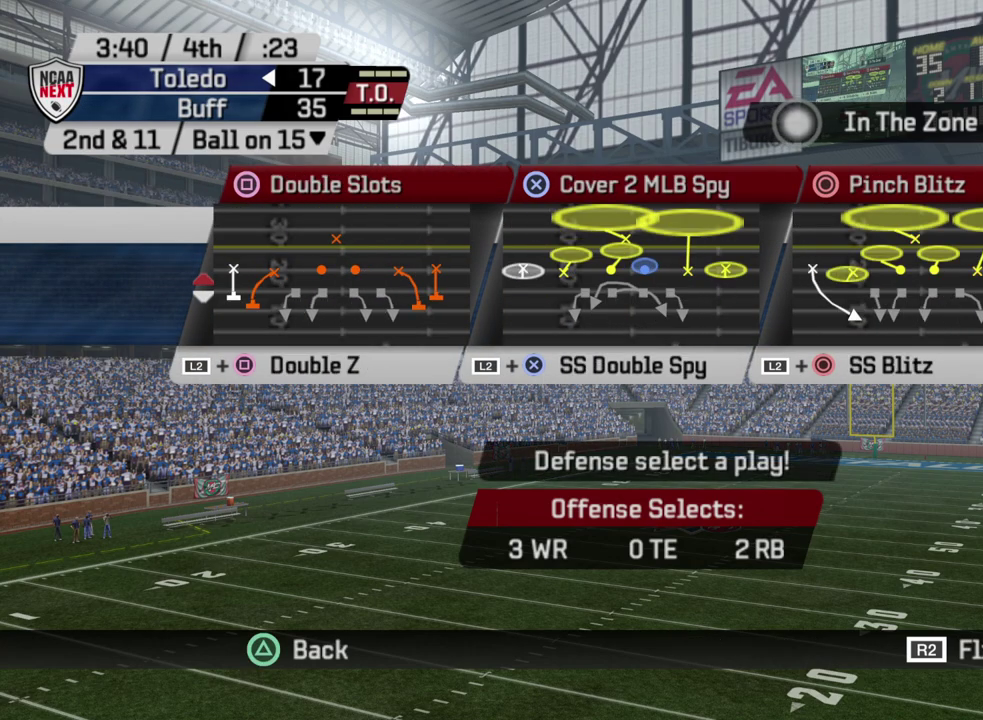
Gameplay with a controller (PlayStation layout); each line is a JSON object with the inputs held at the frame after it (dt_ms = milliseconds from this image to that frame). "events" lists button and stick changes between this image and that frame as [ms after this image, input, new state], when the widget could be followed in between. Not read: R1.
{"dt_ms": 300, "buttons": ["DPAD_UP"], "left_stick": "center", "right_stick": "center", "events": [[300, "DPAD_UP", "down"]]}
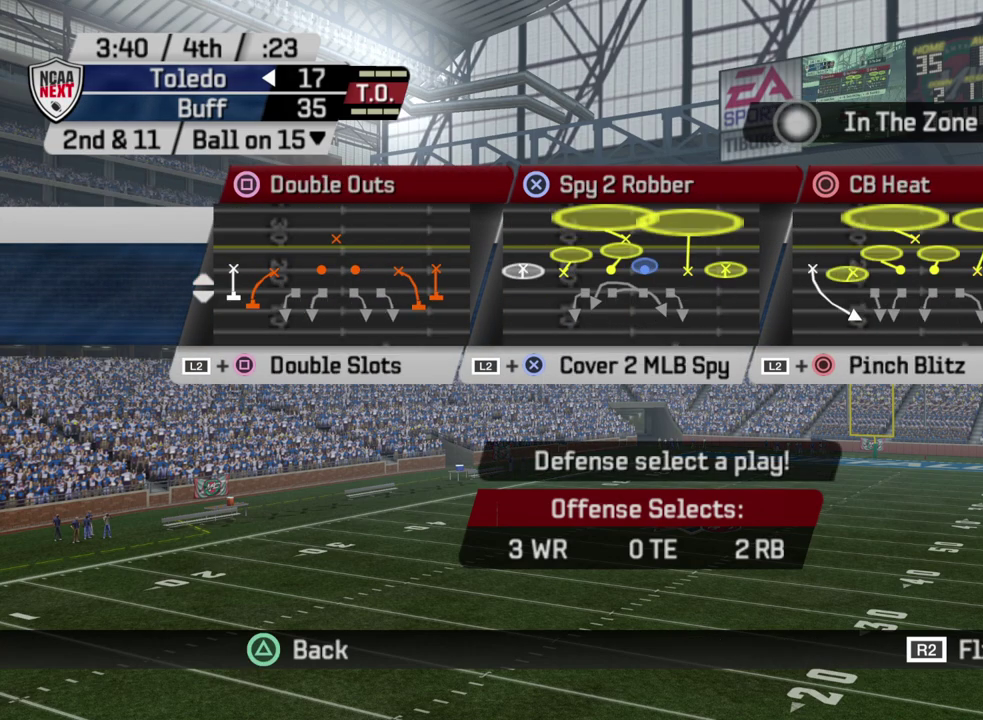
{"dt_ms": 700, "buttons": [], "left_stick": "center", "right_stick": "center", "events": [[133, "DPAD_UP", "up"], [450, "DPAD_UP", "down"], [567, "DPAD_UP", "up"]]}
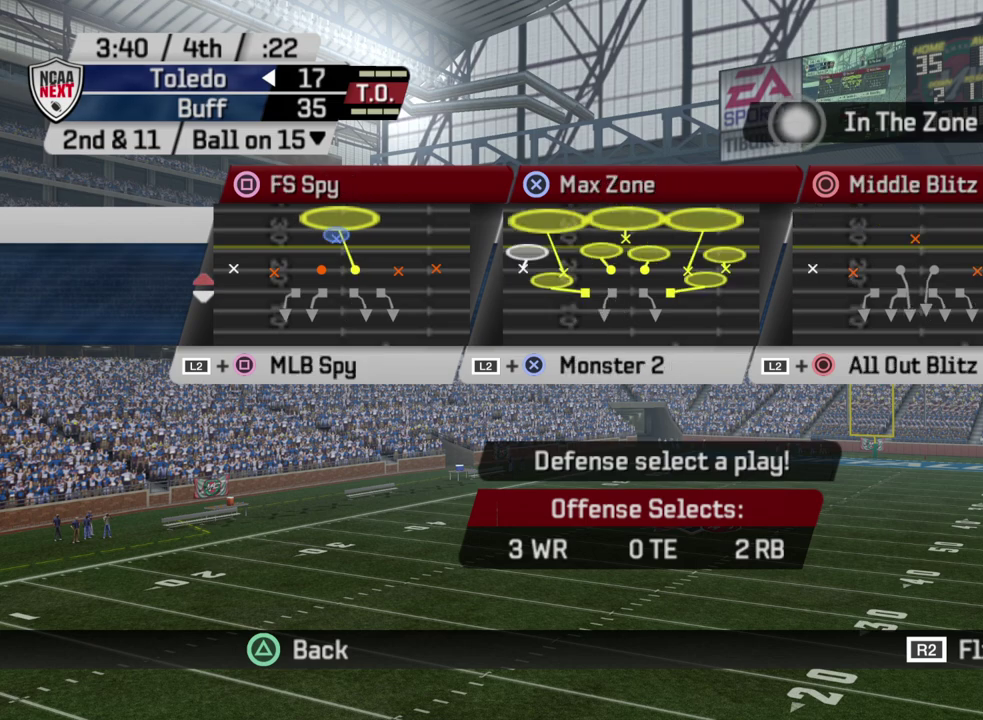
{"dt_ms": 600, "buttons": [], "left_stick": "center", "right_stick": "center", "events": [[400, "DPAD_UP", "down"], [533, "DPAD_UP", "up"]]}
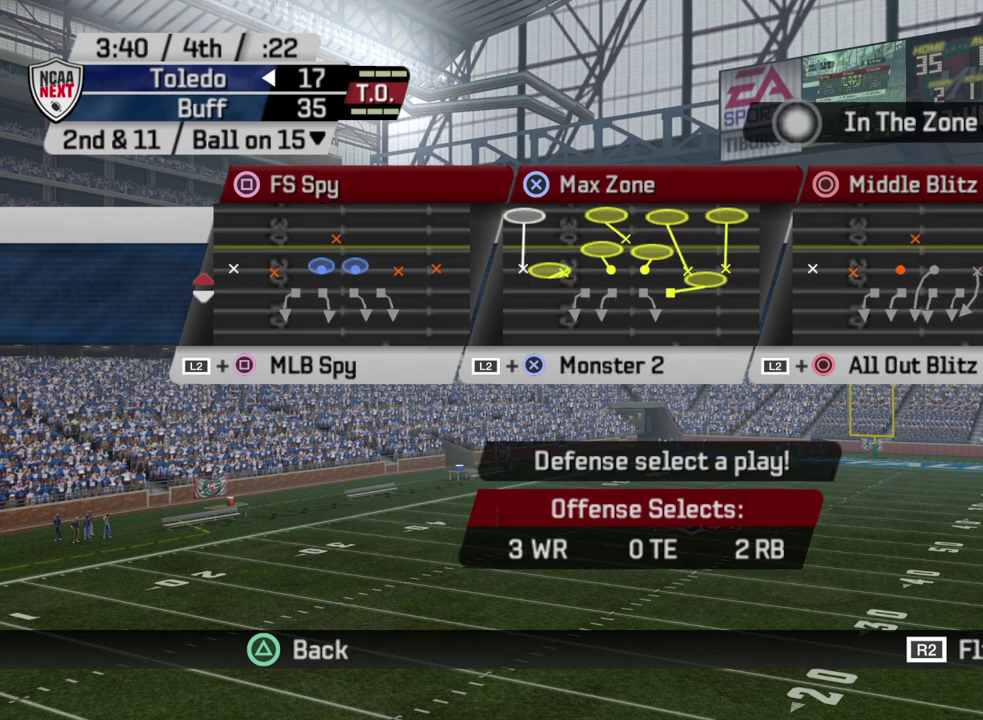
{"dt_ms": 400, "buttons": [], "left_stick": "center", "right_stick": "center", "events": []}
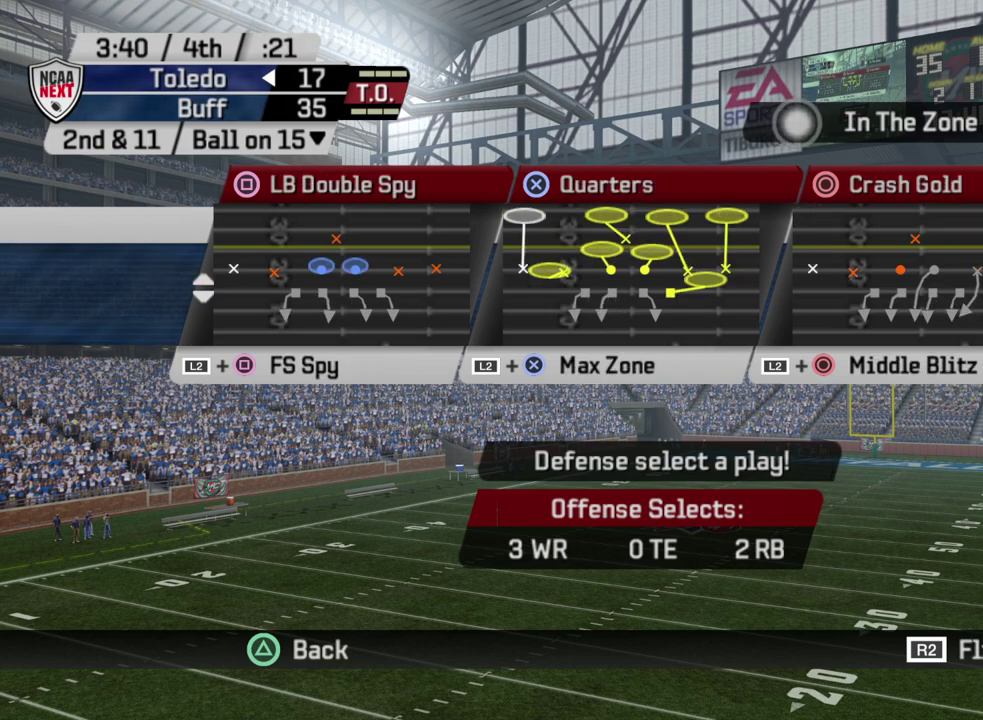
{"dt_ms": 500, "buttons": [], "left_stick": "center", "right_stick": "center", "events": [[33, "R2", "down"], [200, "R2", "up"]]}
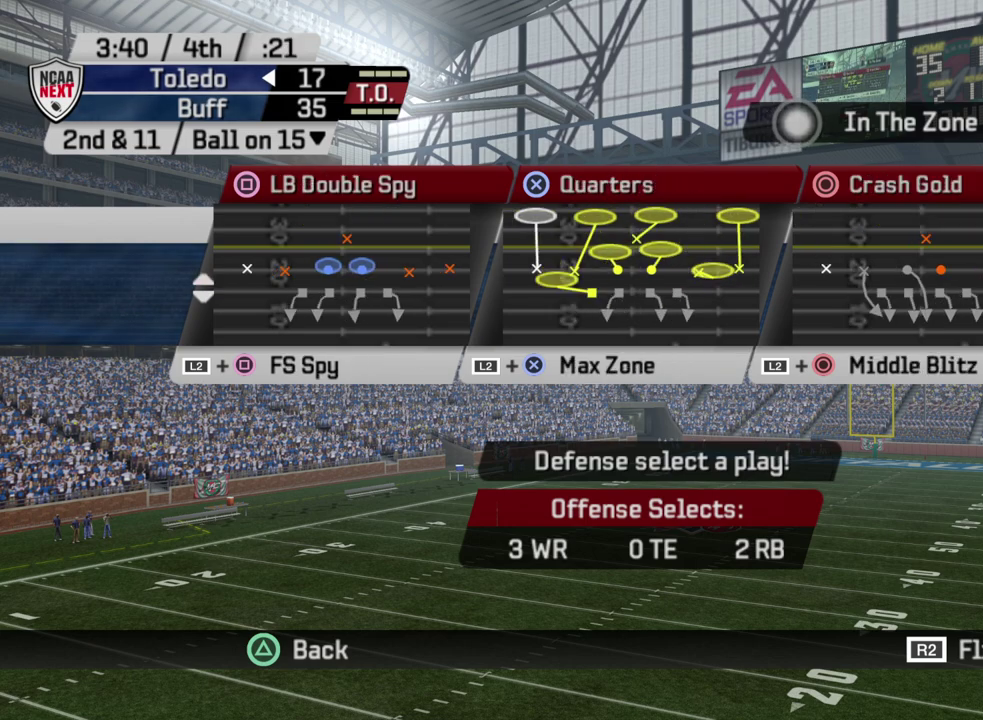
{"dt_ms": 300, "buttons": [], "left_stick": "center", "right_stick": "center", "events": [[100, "CROSS", "down"], [250, "CROSS", "up"]]}
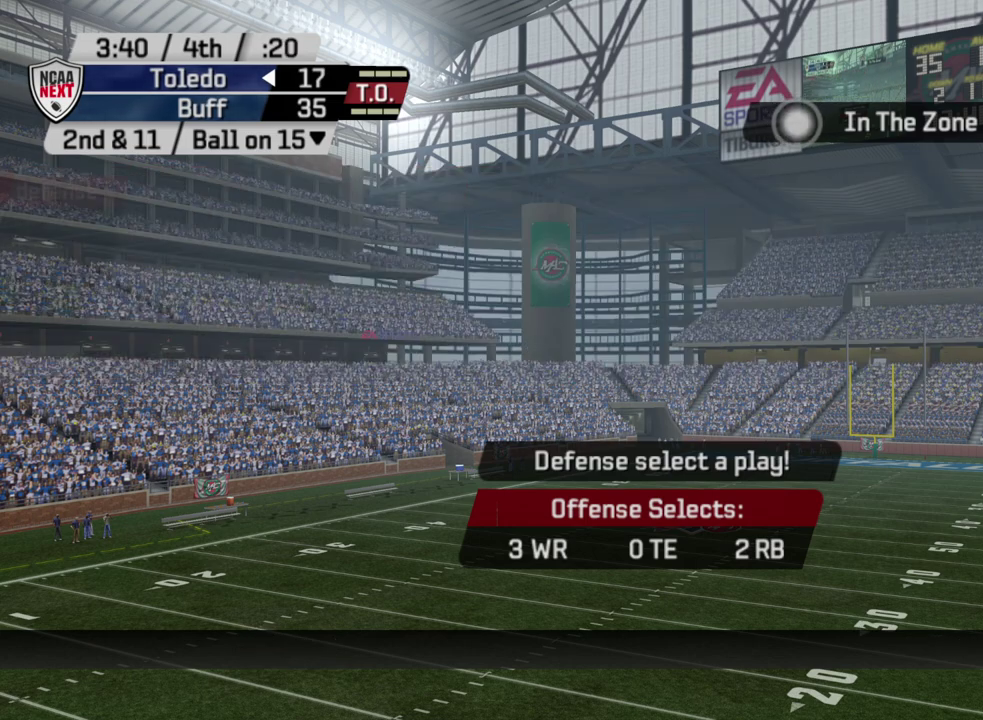
{"dt_ms": 700, "buttons": [], "left_stick": "center", "right_stick": "center", "events": []}
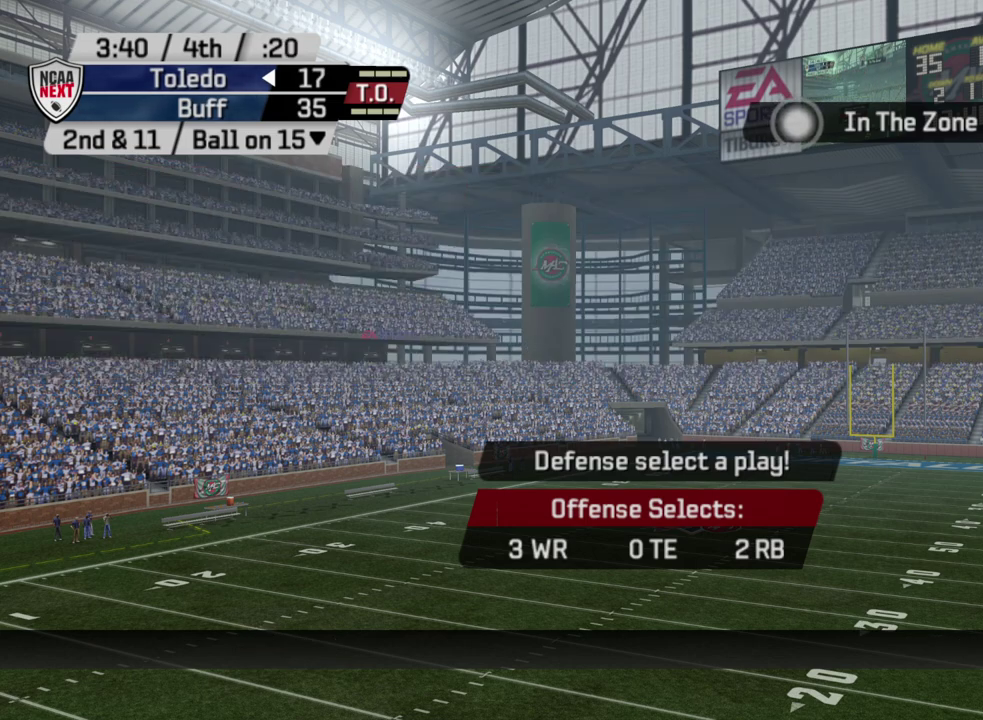
{"dt_ms": 500, "buttons": [], "left_stick": "center", "right_stick": "center", "events": []}
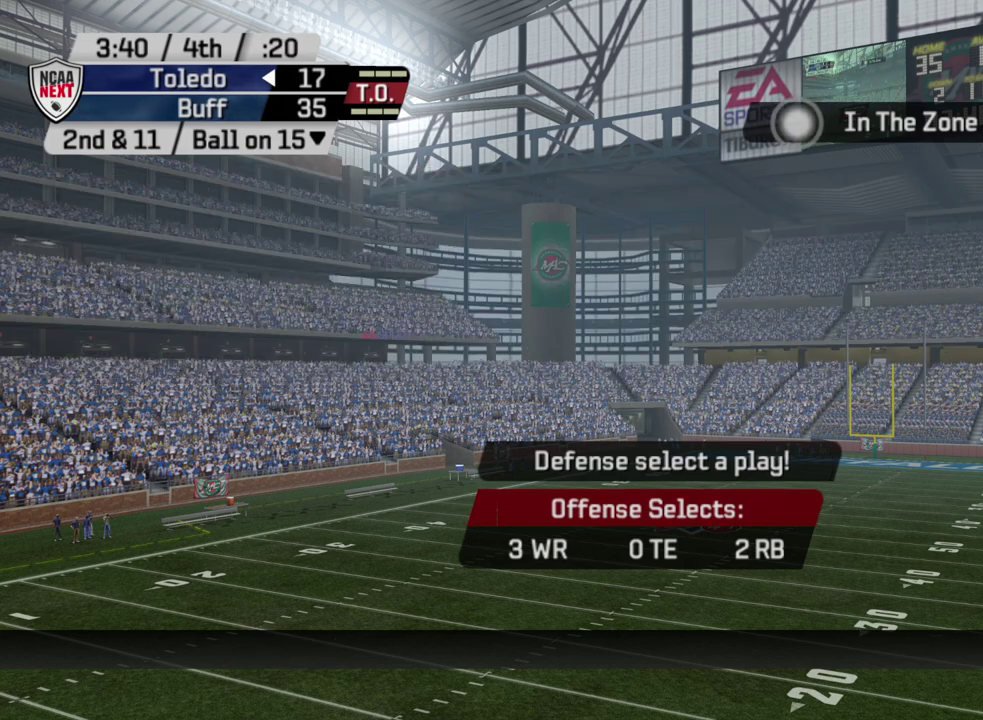
{"dt_ms": 500, "buttons": [], "left_stick": "center", "right_stick": "center", "events": []}
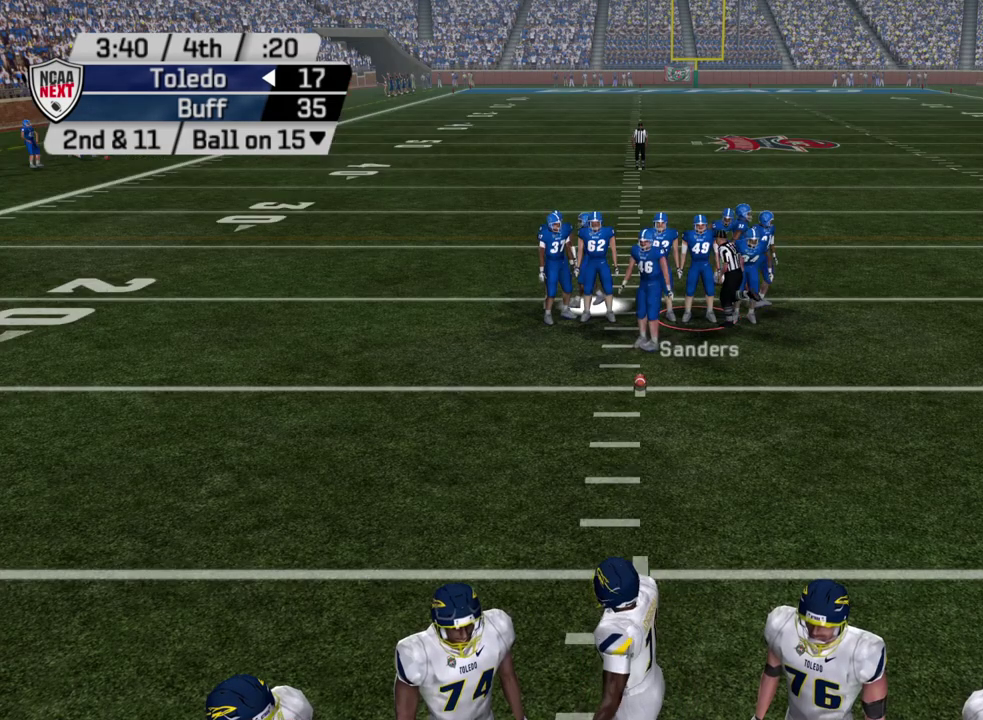
{"dt_ms": 300, "buttons": [], "left_stick": "center", "right_stick": "center", "events": []}
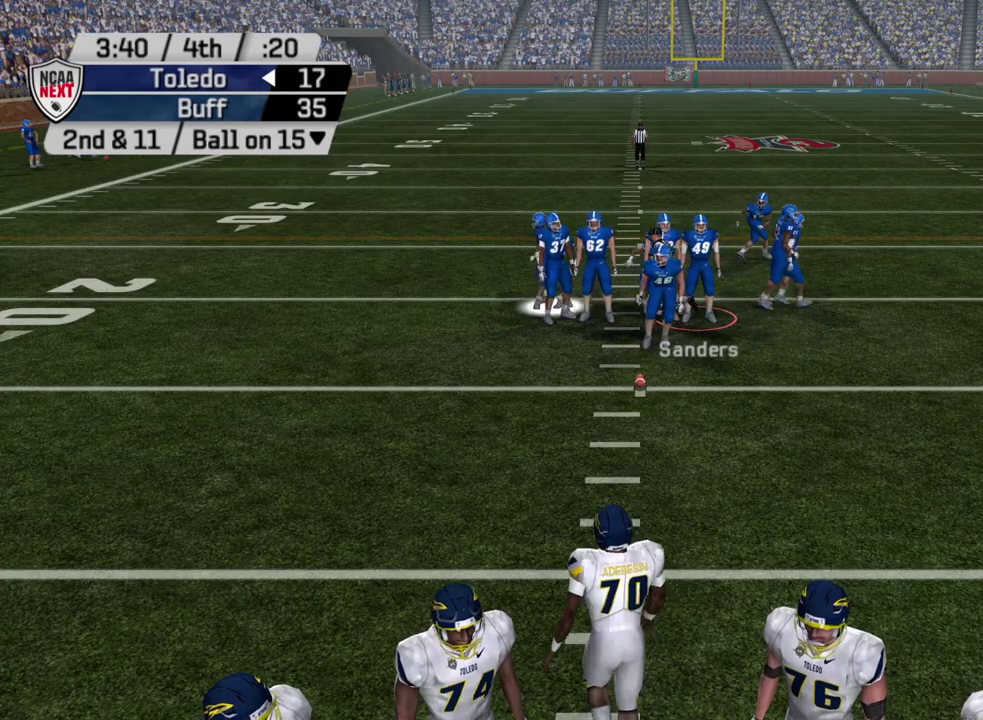
{"dt_ms": 700, "buttons": [], "left_stick": "center", "right_stick": "center", "events": []}
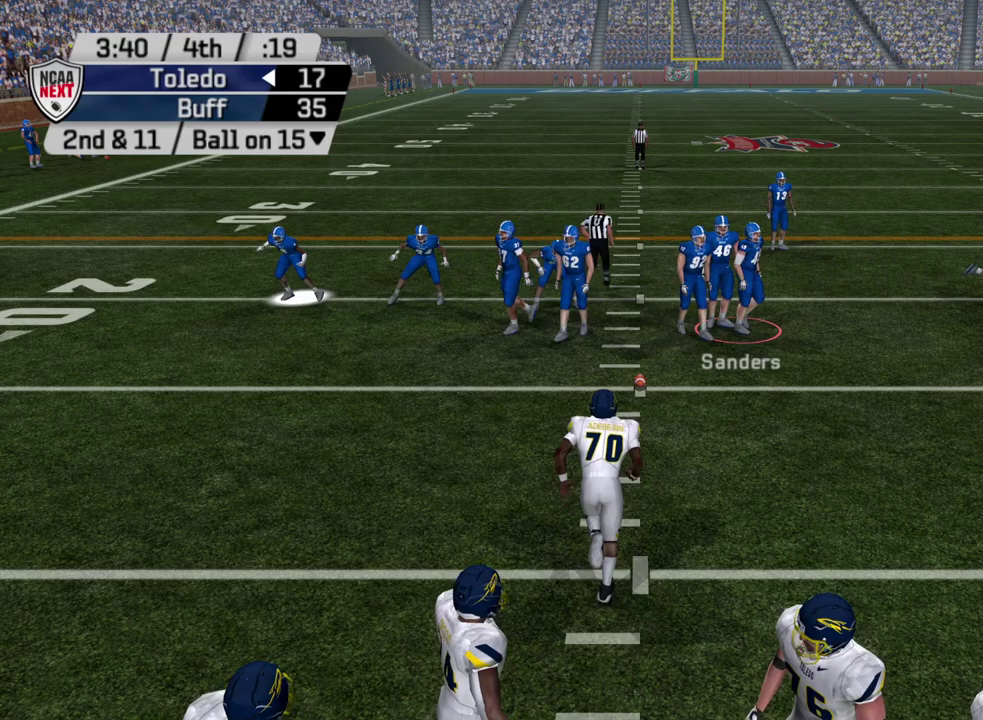
{"dt_ms": 500, "buttons": [], "left_stick": "center", "right_stick": "center", "events": []}
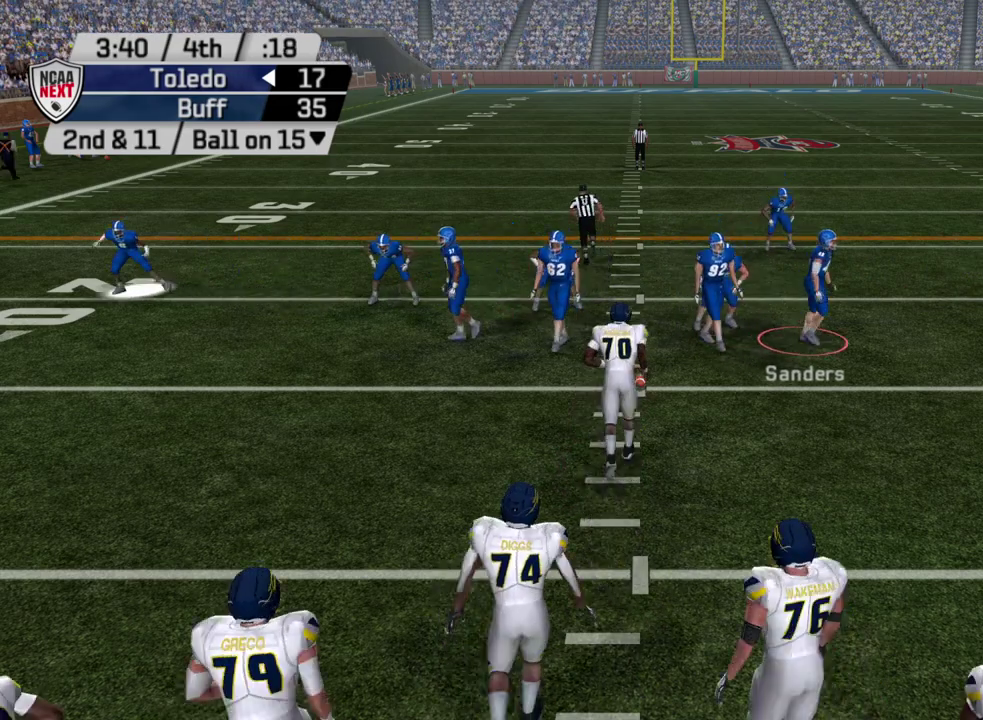
{"dt_ms": 500, "buttons": ["CROSS"], "left_stick": "center", "right_stick": "center", "events": [[500, "CROSS", "down"]]}
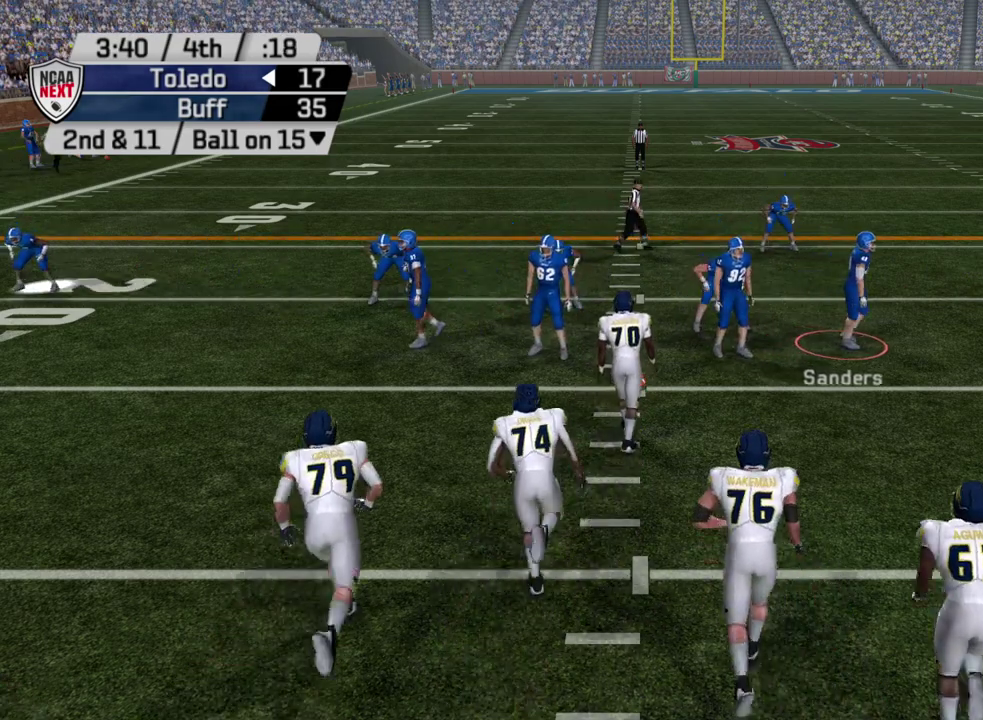
{"dt_ms": 700, "buttons": [], "left_stick": "center", "right_stick": "center", "events": [[150, "CROSS", "up"], [317, "CROSS", "down"], [467, "CROSS", "up"]]}
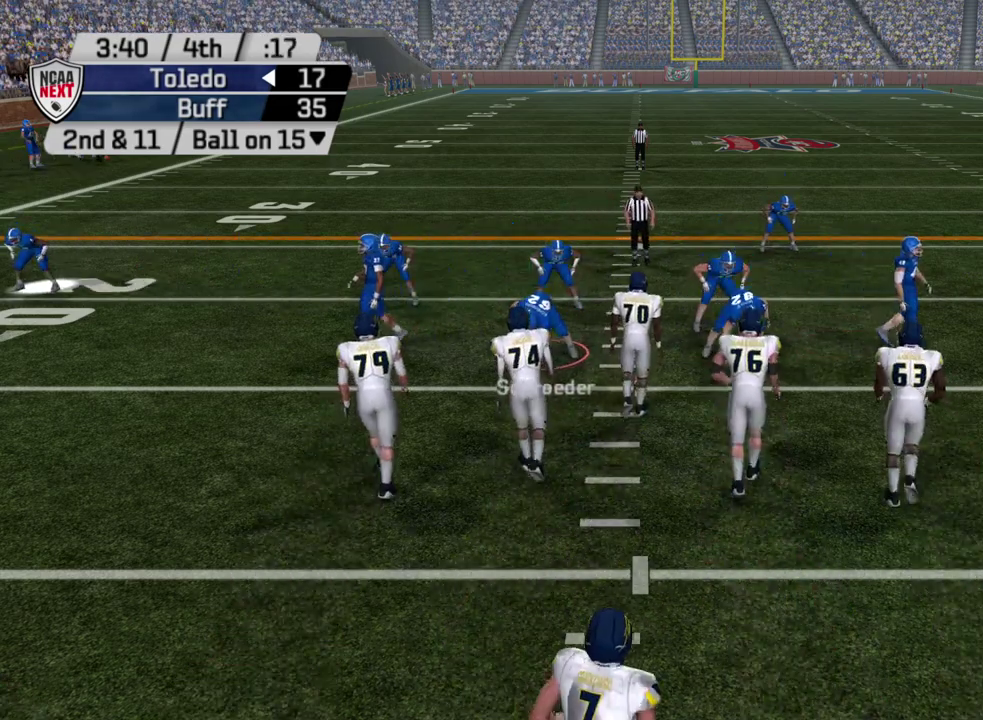
{"dt_ms": 500, "buttons": [], "left_stick": "center", "right_stick": "center", "events": [[33, "CROSS", "down"], [217, "CROSS", "up"]]}
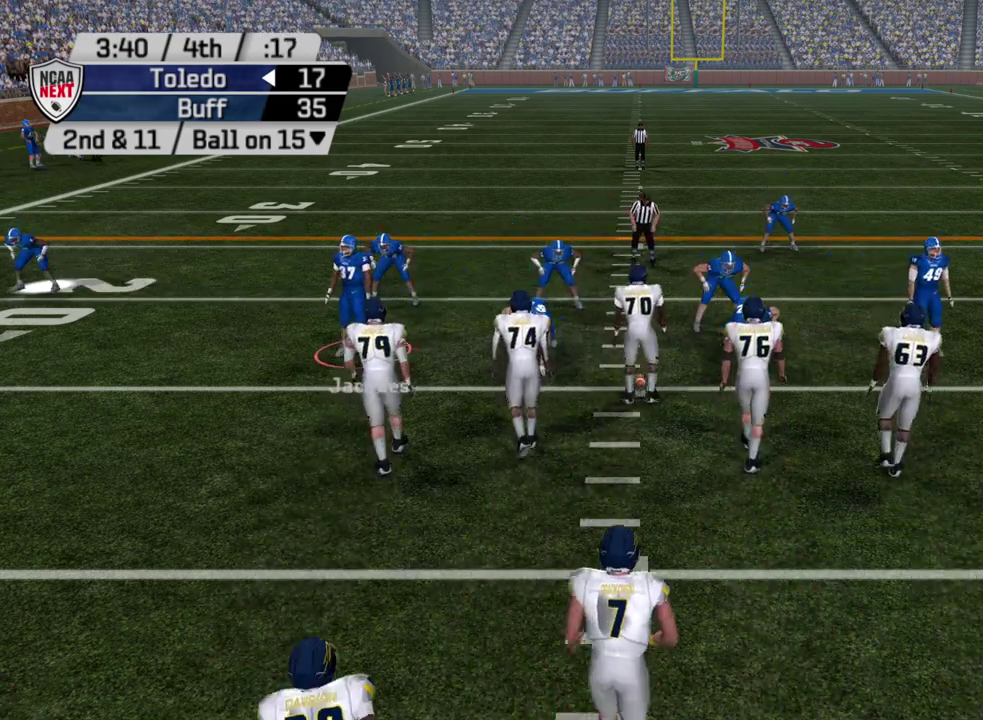
{"dt_ms": 500, "buttons": ["R2"], "left_stick": "center", "right_stick": "center", "events": [[50, "R2", "down"]]}
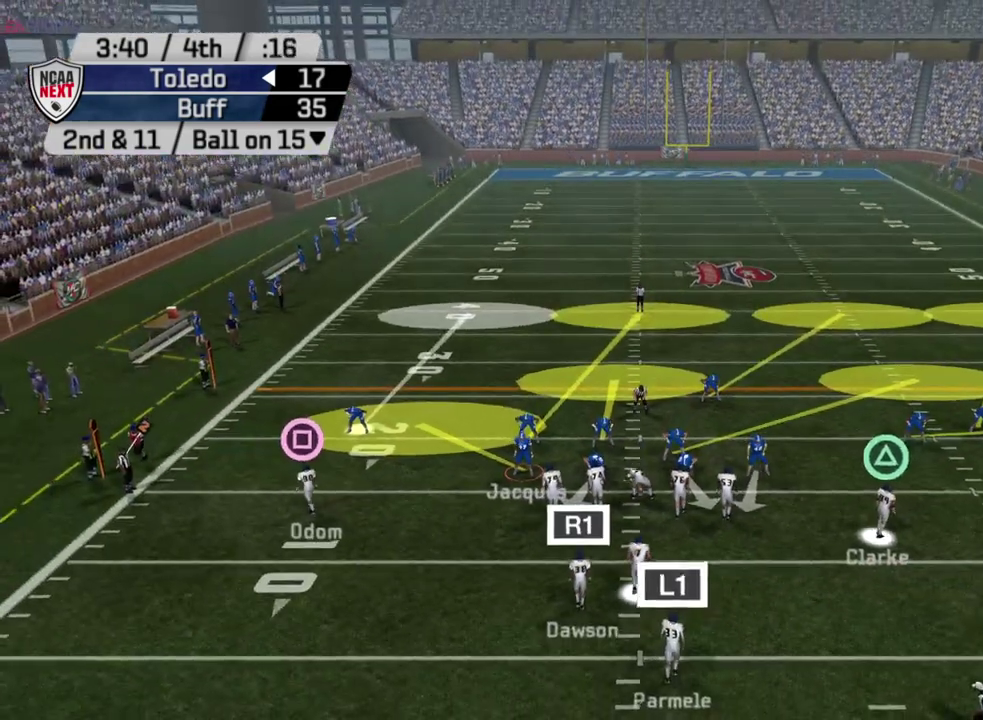
{"dt_ms": 300, "buttons": ["R2"], "left_stick": "center", "right_stick": "center", "events": []}
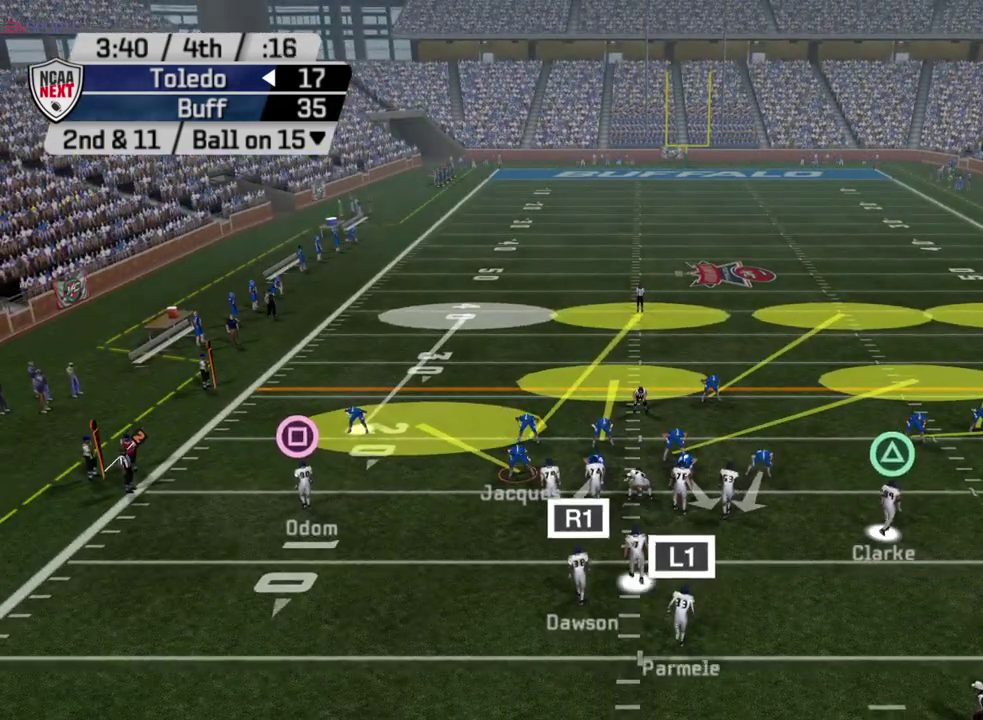
{"dt_ms": 300, "buttons": [], "left_stick": "center", "right_stick": "center", "events": [[100, "R2", "up"]]}
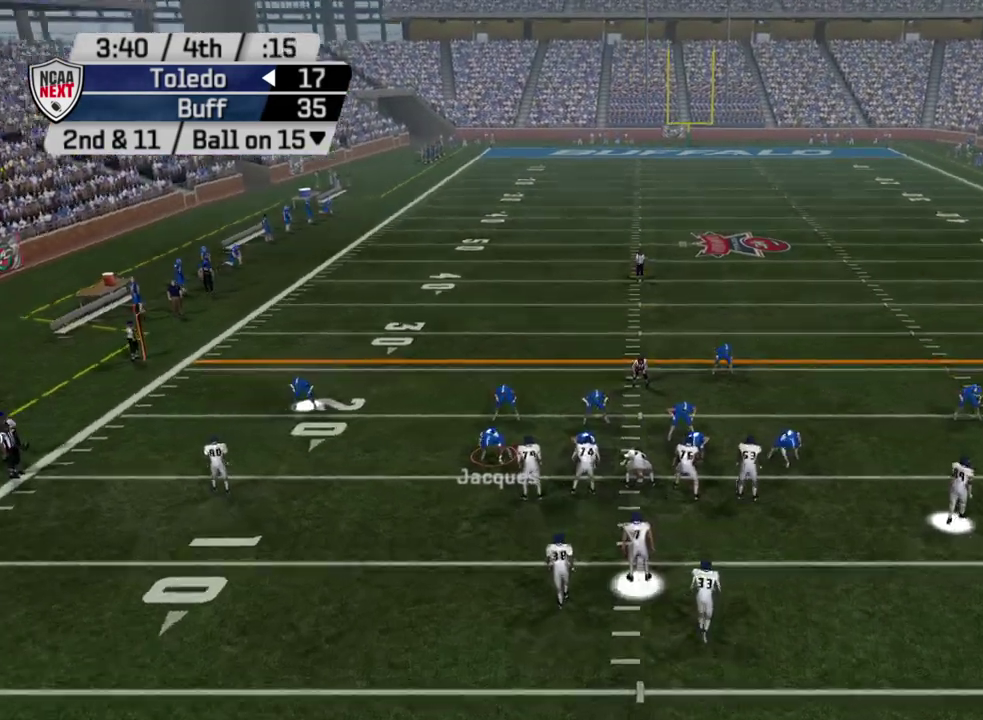
{"dt_ms": 700, "buttons": [], "left_stick": "center", "right_stick": "center", "events": []}
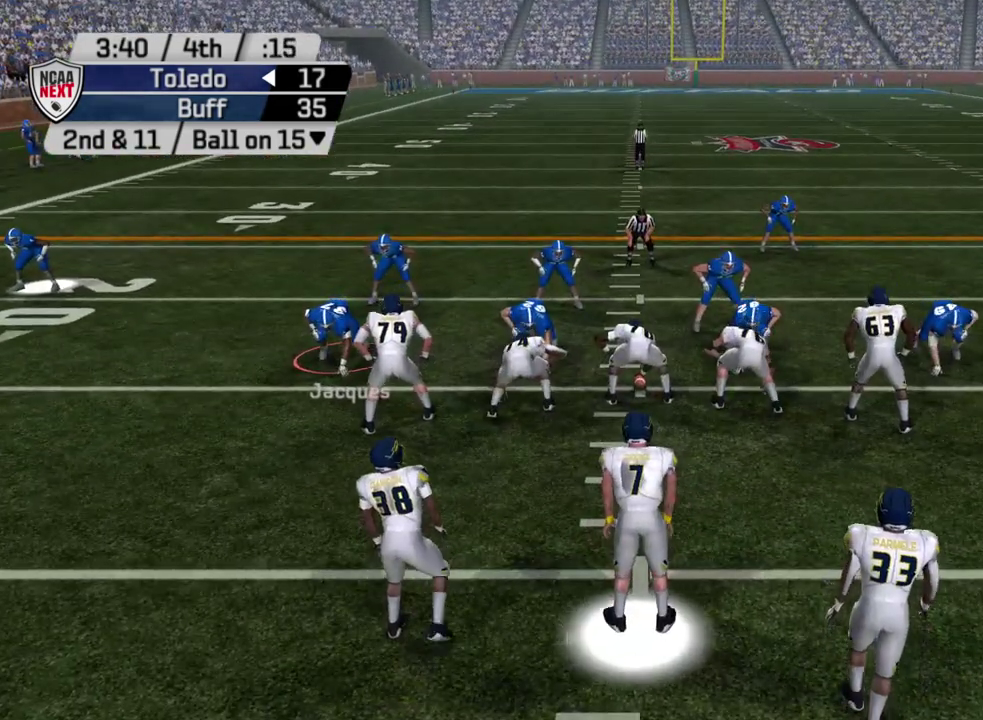
{"dt_ms": 500, "buttons": [], "left_stick": "center", "right_stick": "center", "events": []}
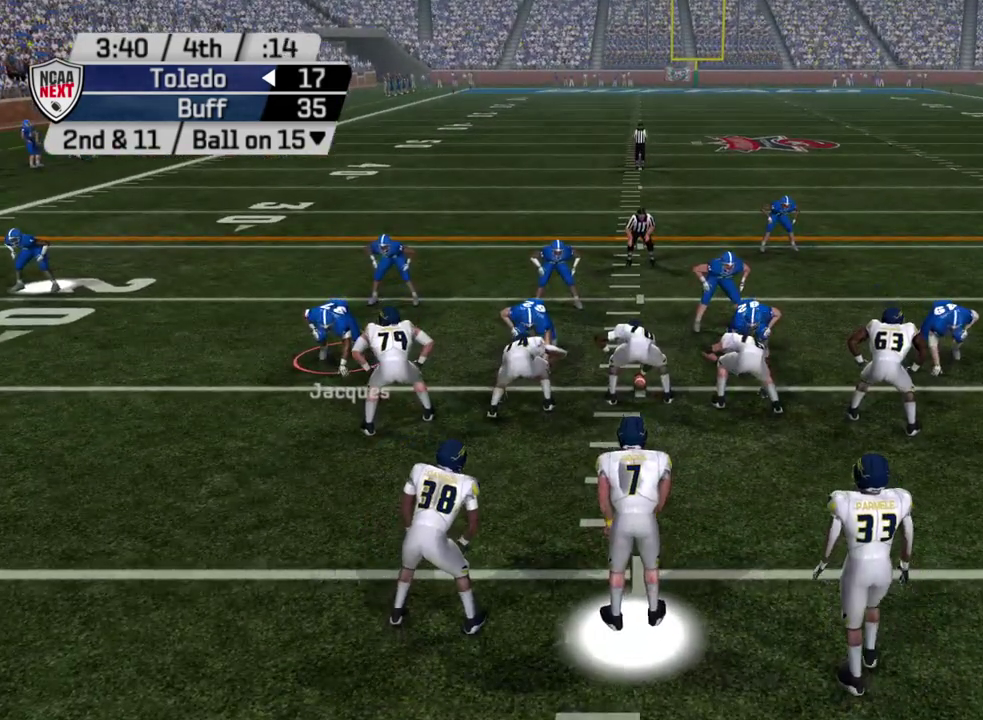
{"dt_ms": 500, "buttons": ["TRIANGLE"], "left_stick": "center", "right_stick": "center", "events": [[467, "TRIANGLE", "down"]]}
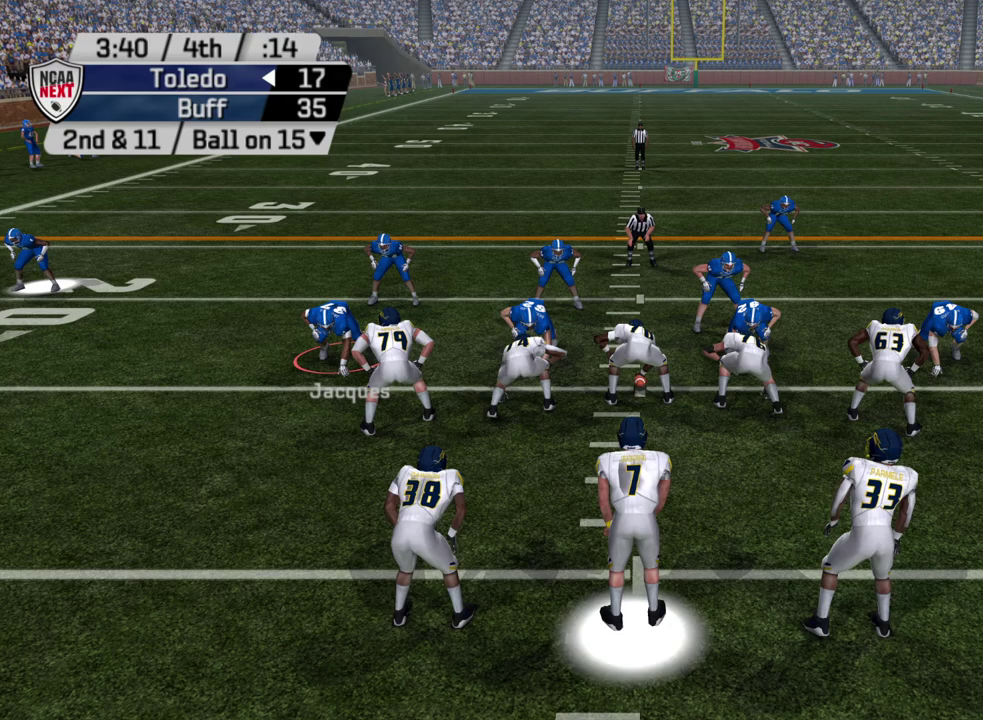
{"dt_ms": 500, "buttons": [], "left_stick": "center", "right_stick": "center", "events": [[50, "DPAD_DOWN", "down"], [50, "TRIANGLE", "up"], [167, "DPAD_DOWN", "up"]]}